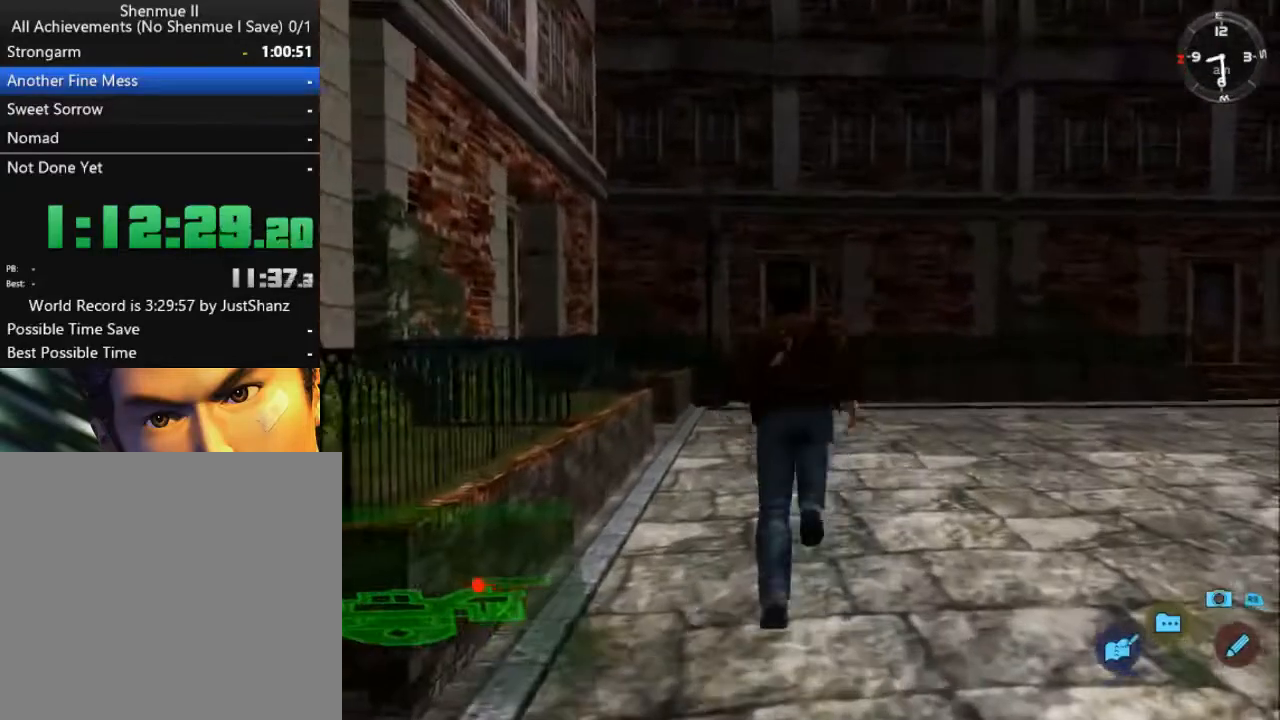
Gameplay with a controller (Xbox layout); each line is a JSON object with the inputs held at the frame after it. "events" lists button and stick changes between this image and that frame as [ms after this image, input, new state], when the widget could be followed in between.
{"buttons": ["L2"], "left_stick": "center", "right_stick": "center", "events": []}
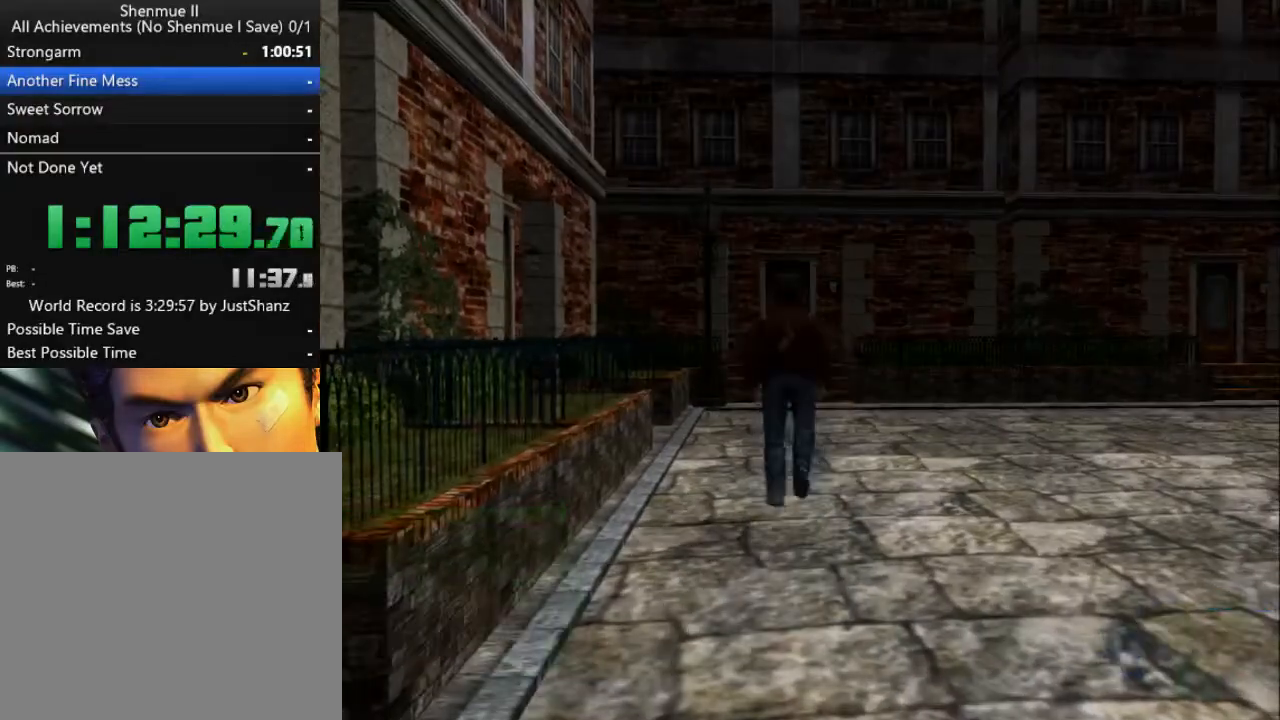
{"buttons": ["L2"], "left_stick": "center", "right_stick": "center", "events": [[100, "B", "down"], [167, "B", "up"], [267, "B", "down"], [333, "B", "up"], [433, "B", "down"], [467, "B", "up"]]}
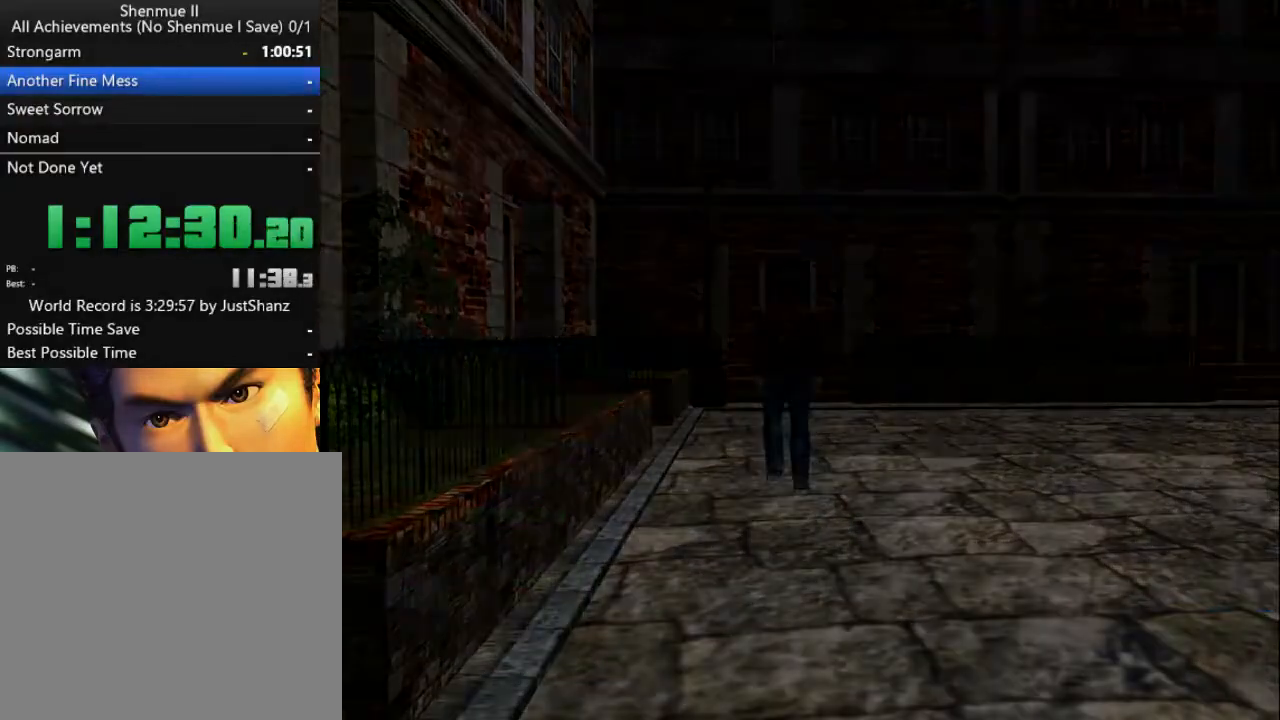
{"buttons": ["L2"], "left_stick": "center", "right_stick": "center", "events": [[67, "B", "down"], [133, "B", "up"], [233, "B", "down"], [300, "B", "up"], [367, "B", "down"], [467, "B", "up"]]}
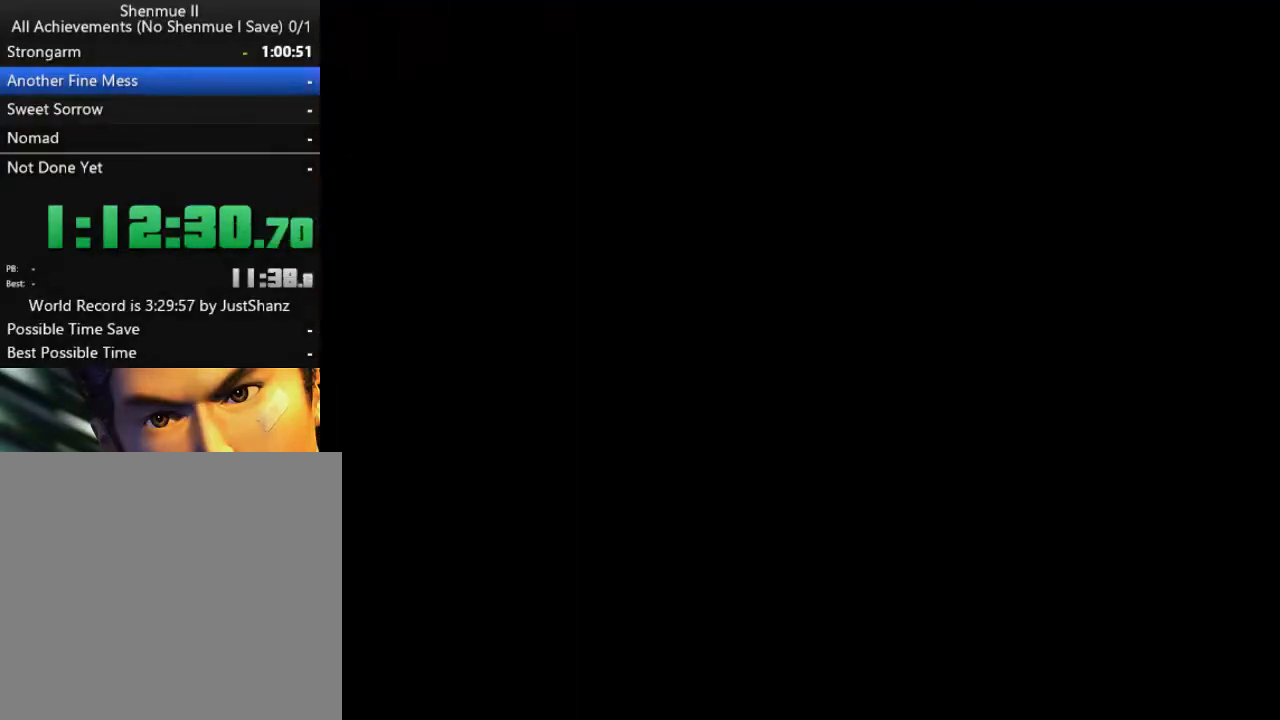
{"buttons": ["B", "L2"], "left_stick": "center", "right_stick": "center", "events": [[33, "B", "down"], [100, "B", "up"], [200, "B", "down"], [267, "B", "up"], [367, "B", "down"], [433, "B", "up"], [500, "B", "down"]]}
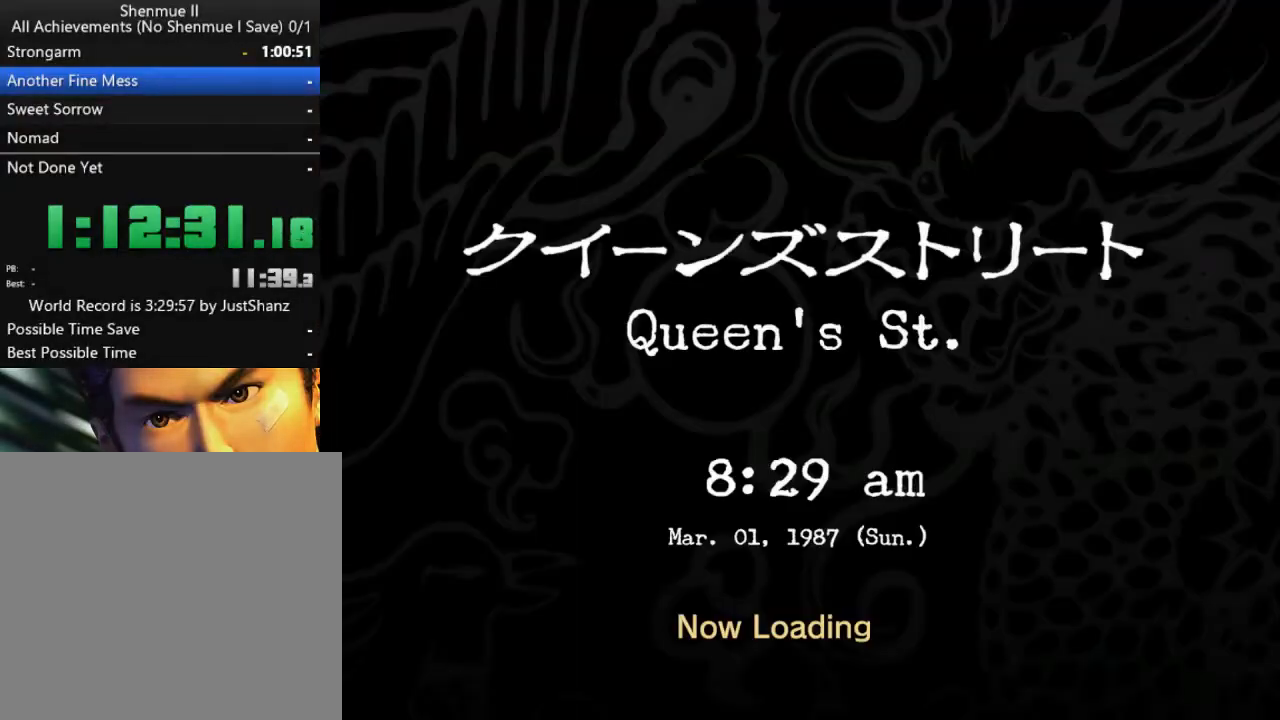
{"buttons": ["B", "L2"], "left_stick": "center", "right_stick": "center", "events": [[67, "B", "up"], [167, "B", "down"], [233, "B", "up"], [333, "B", "down"], [400, "B", "up"], [467, "B", "down"]]}
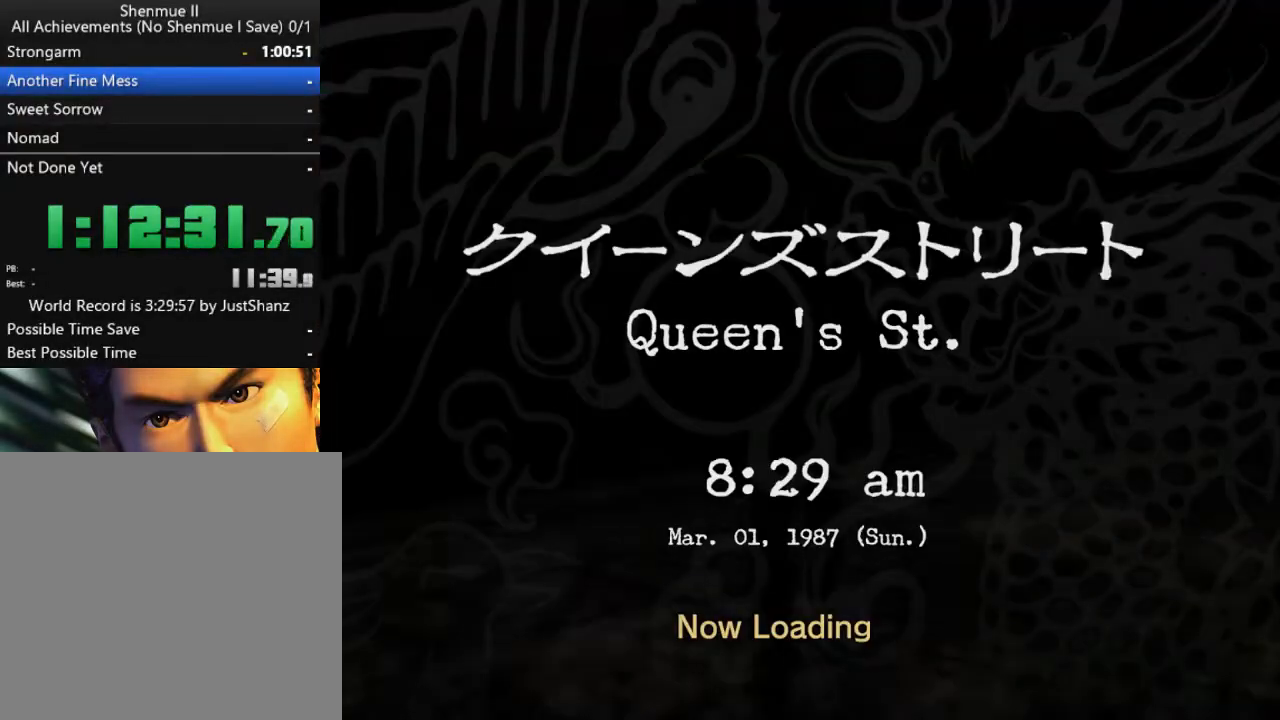
{"buttons": ["L2", "DPAD_RIGHT"], "left_stick": "center", "right_stick": "center", "events": [[67, "B", "up"], [133, "B", "down"], [200, "B", "up"], [333, "DPAD_RIGHT", "down"]]}
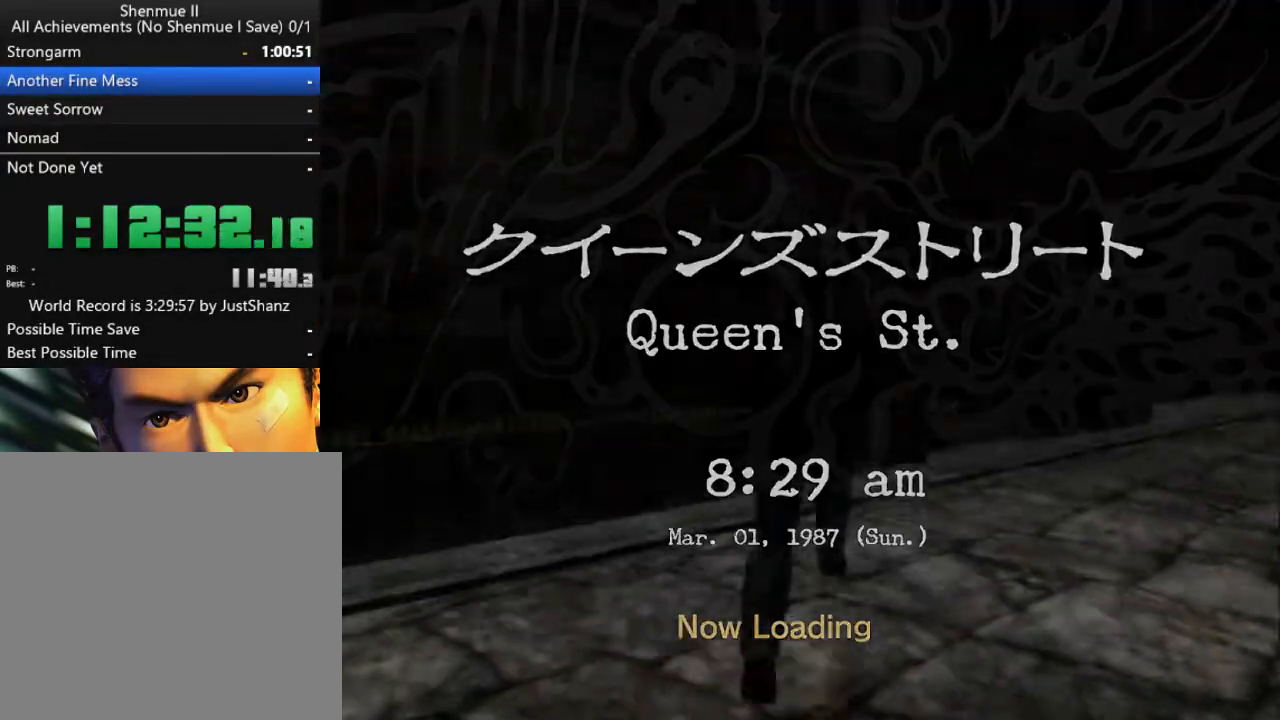
{"buttons": ["L2", "DPAD_RIGHT"], "left_stick": "center", "right_stick": "center", "events": []}
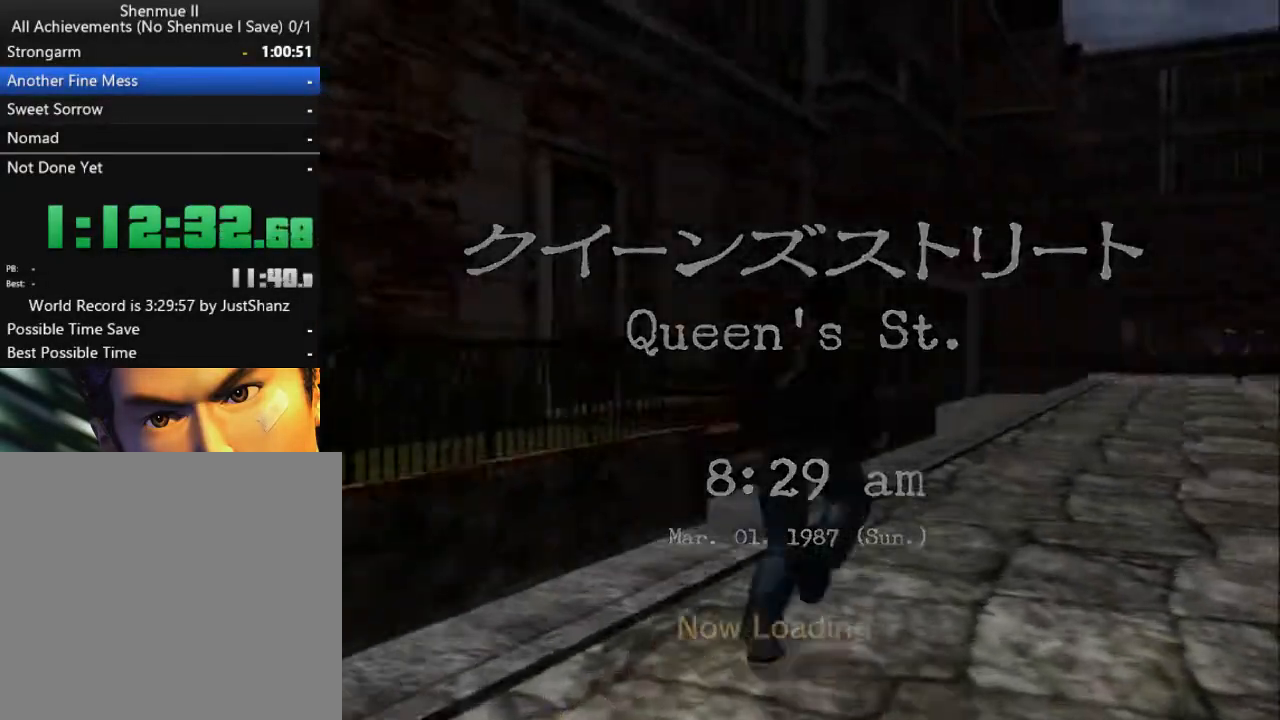
{"buttons": ["L2"], "left_stick": "center", "right_stick": "center", "events": [[100, "DPAD_RIGHT", "up"], [300, "DPAD_LEFT", "down"], [400, "DPAD_LEFT", "up"]]}
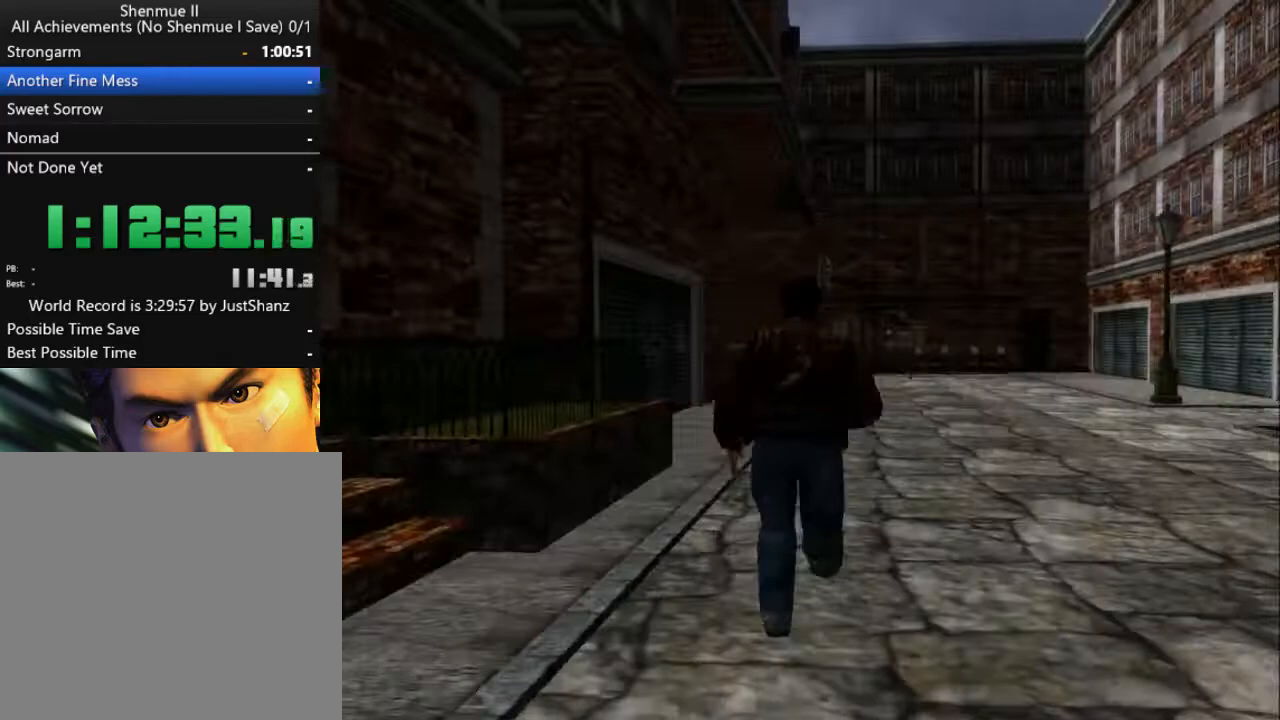
{"buttons": ["L2"], "left_stick": "center", "right_stick": "down", "events": [[500, "right_stick", "down"]]}
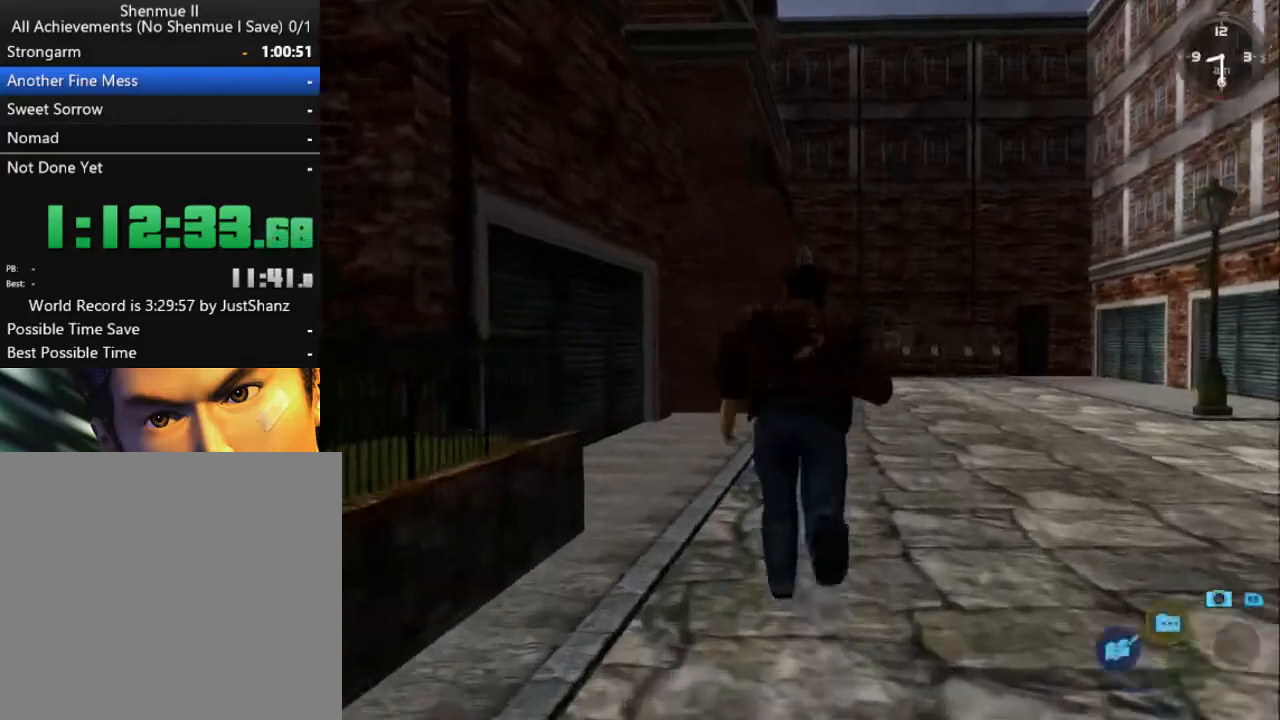
{"buttons": ["L2"], "left_stick": "center", "right_stick": "down", "events": []}
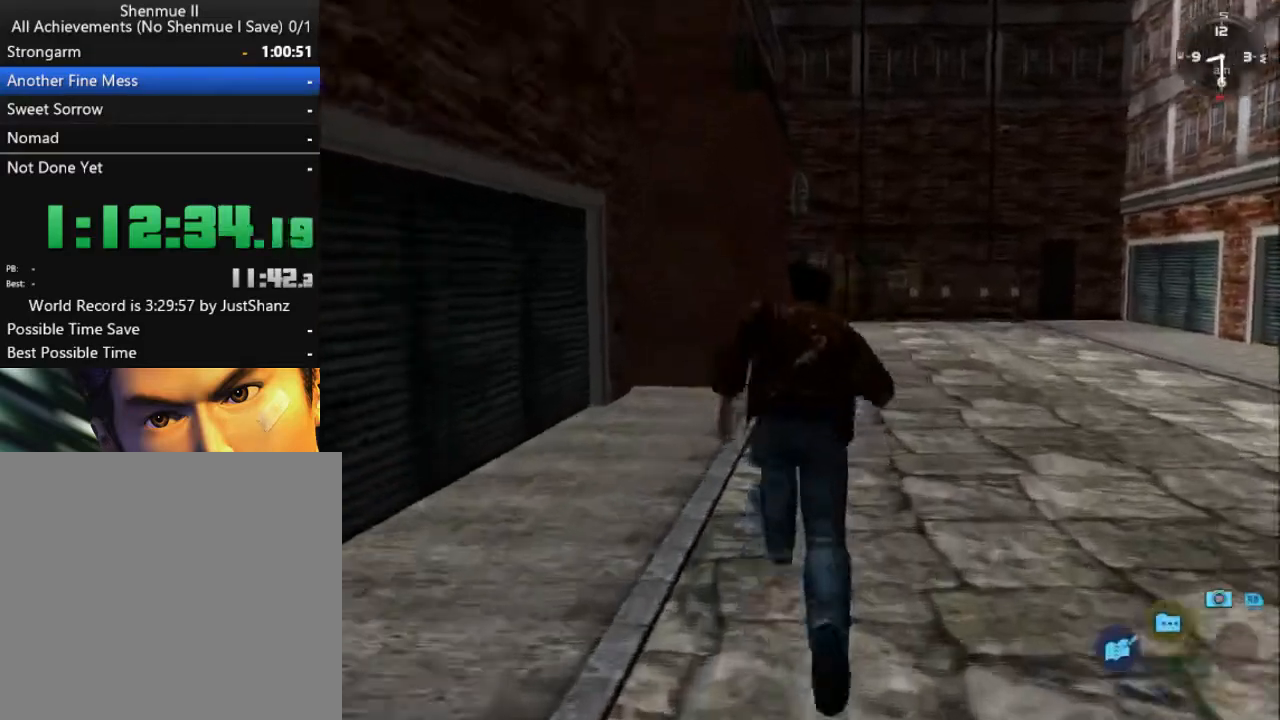
{"buttons": ["L2"], "left_stick": "center", "right_stick": "down-left", "events": [[133, "DPAD_RIGHT", "down"], [200, "DPAD_RIGHT", "up"], [367, "right_stick", "down-left"]]}
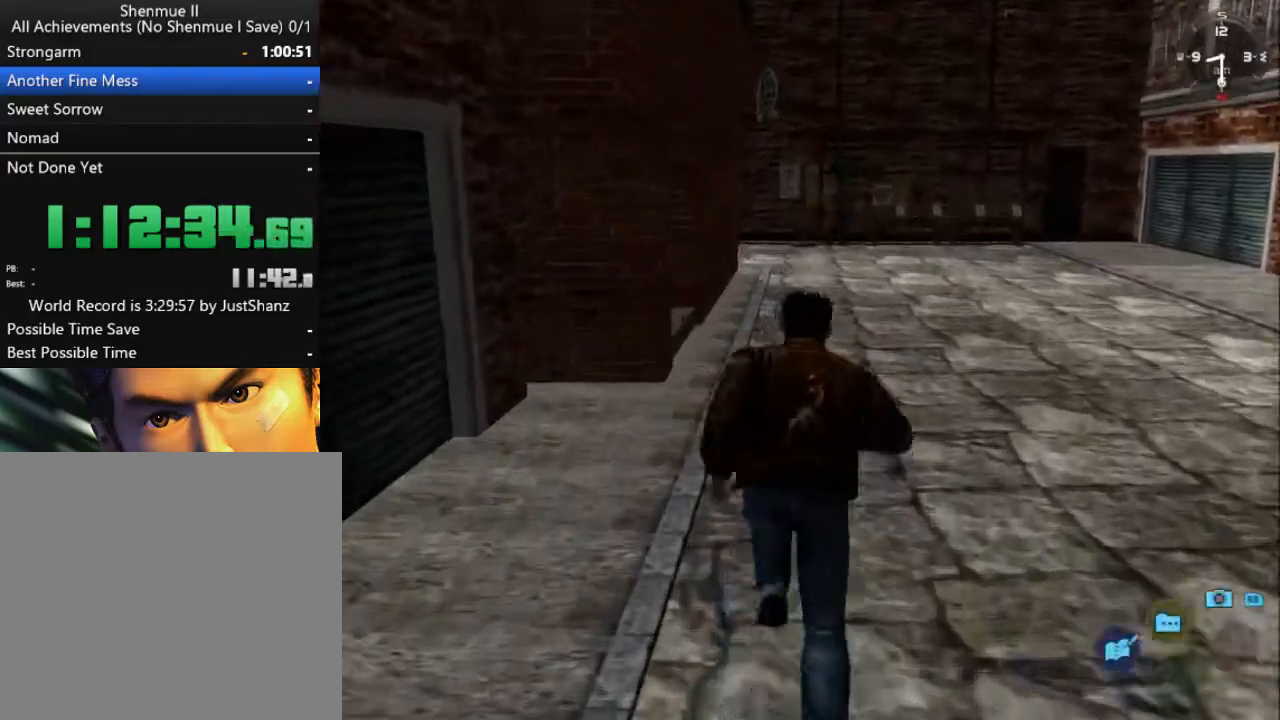
{"buttons": ["L2"], "left_stick": "center", "right_stick": "down-left", "events": []}
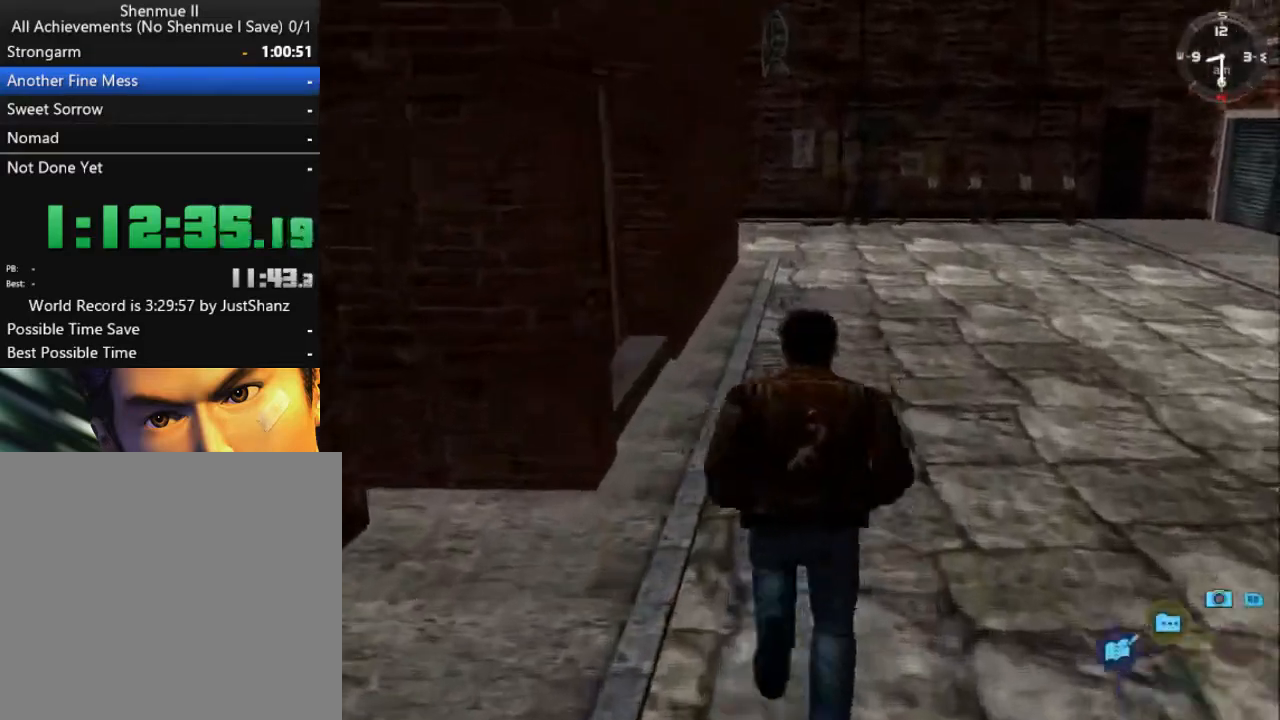
{"buttons": ["L2"], "left_stick": "center", "right_stick": "down-left", "events": []}
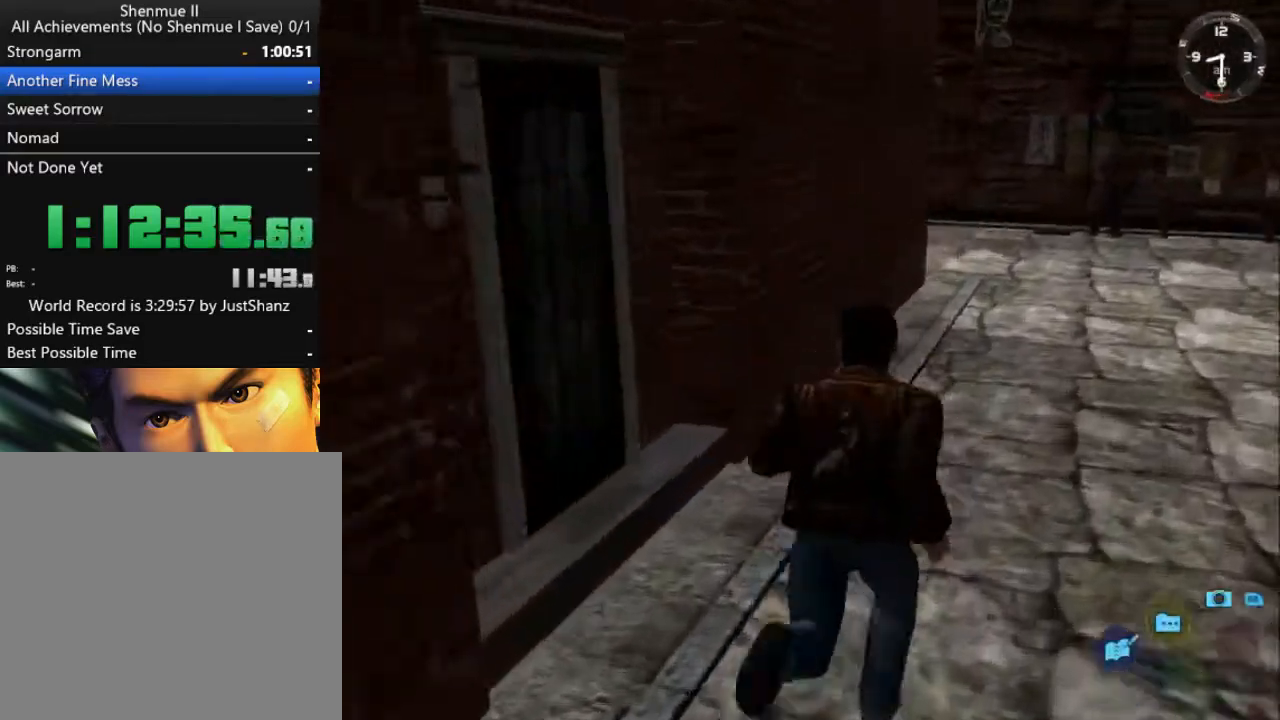
{"buttons": ["L2"], "left_stick": "center", "right_stick": "down-left", "events": []}
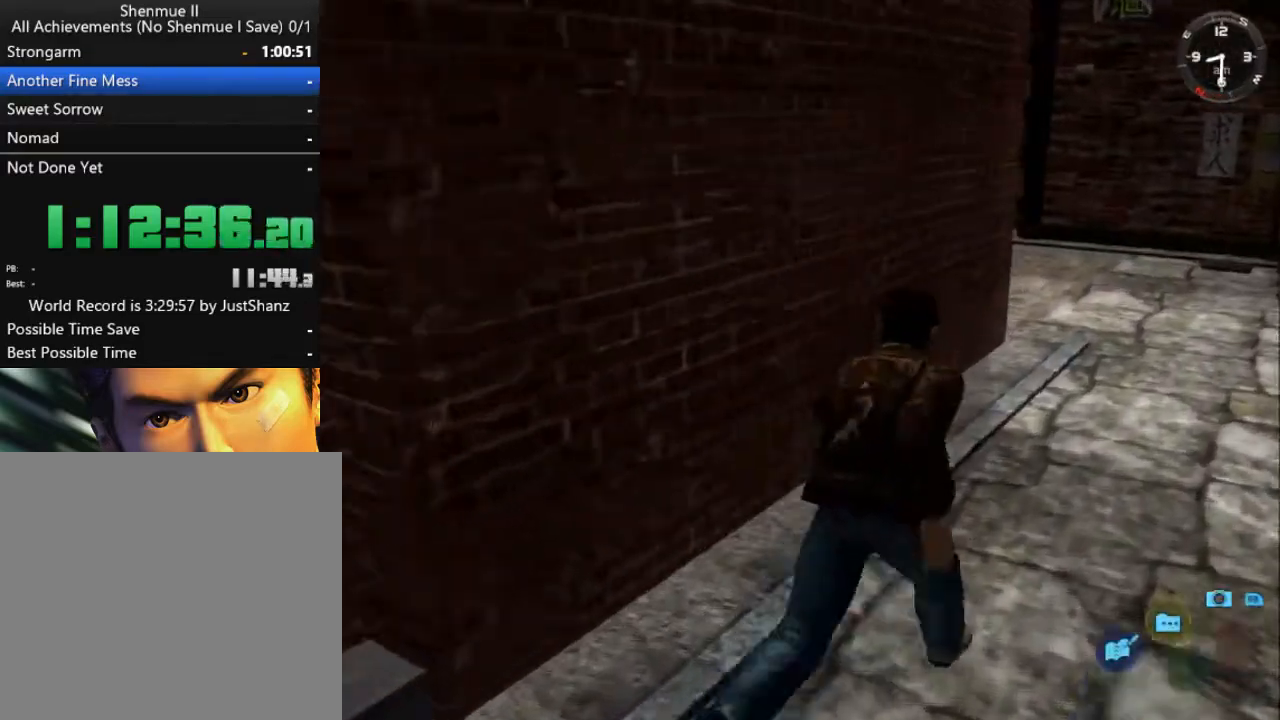
{"buttons": ["L2"], "left_stick": "center", "right_stick": "down-left", "events": []}
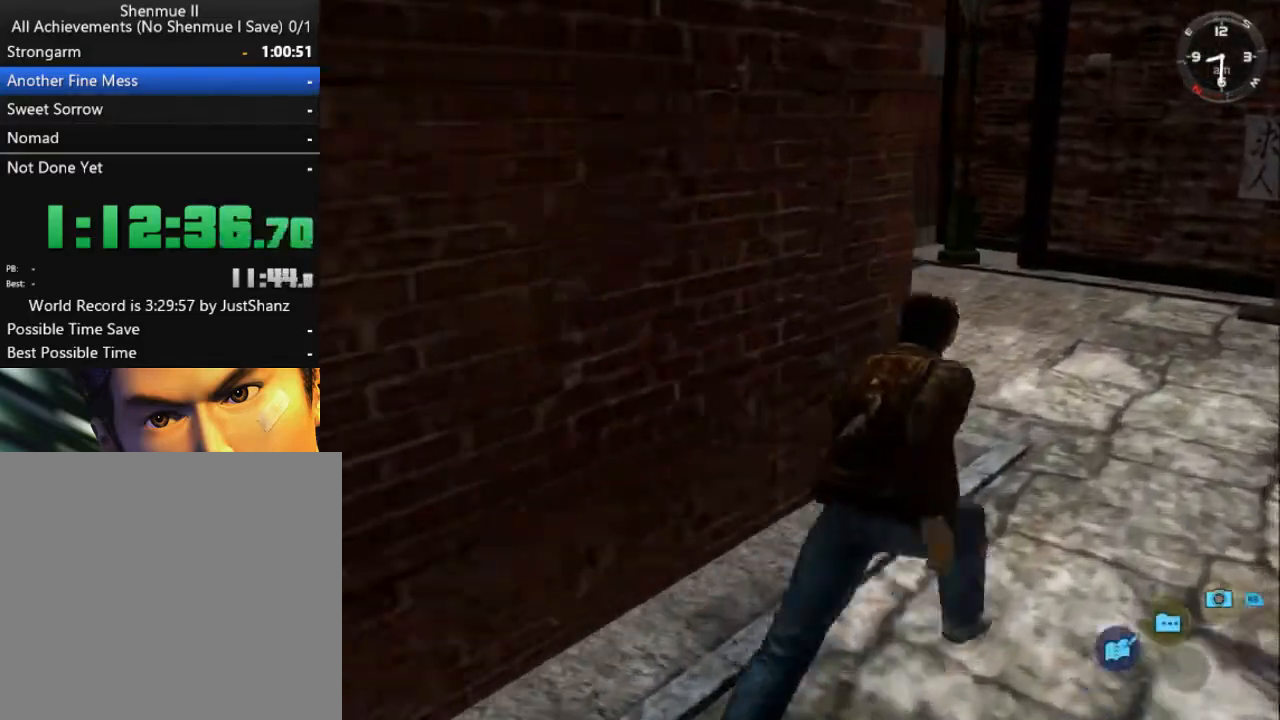
{"buttons": ["L2", "DPAD_DOWN", "DPAD_LEFT"], "left_stick": "center", "right_stick": "center", "events": [[100, "right_stick", "center"], [200, "DPAD_DOWN", "down"], [200, "DPAD_LEFT", "down"]]}
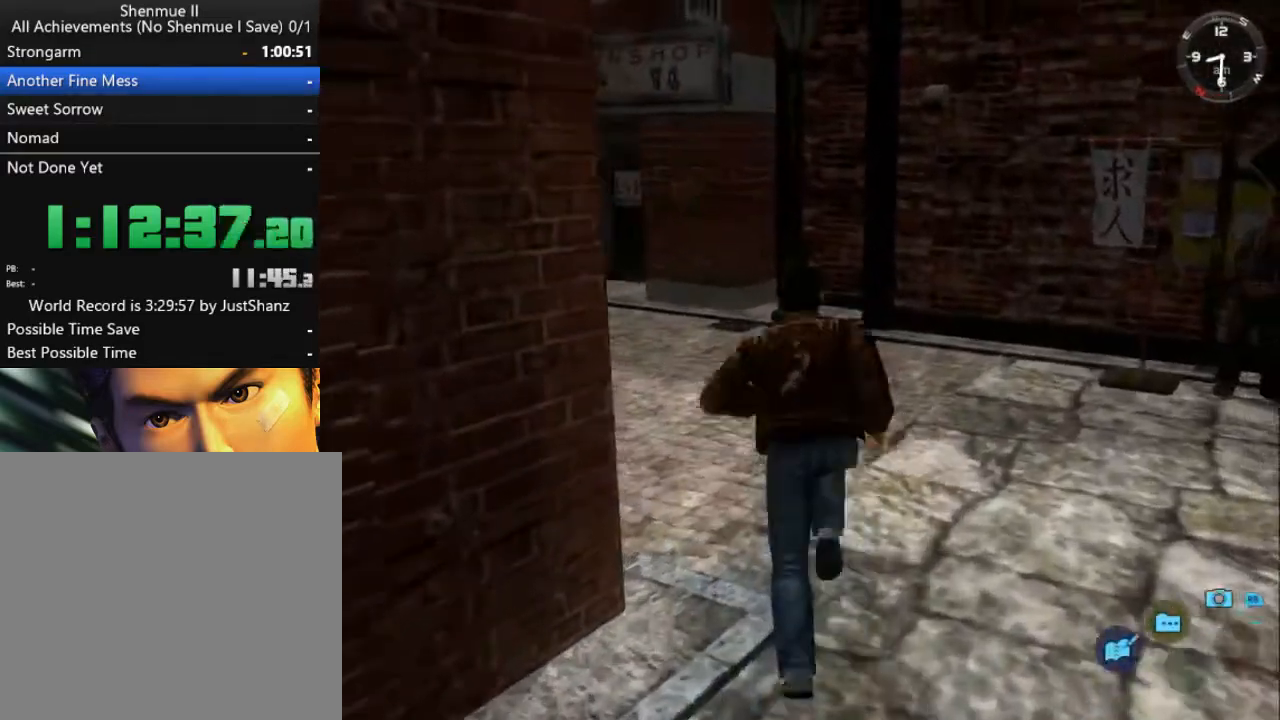
{"buttons": ["L2"], "left_stick": "center", "right_stick": "center", "events": [[300, "DPAD_DOWN", "up"], [300, "DPAD_LEFT", "up"]]}
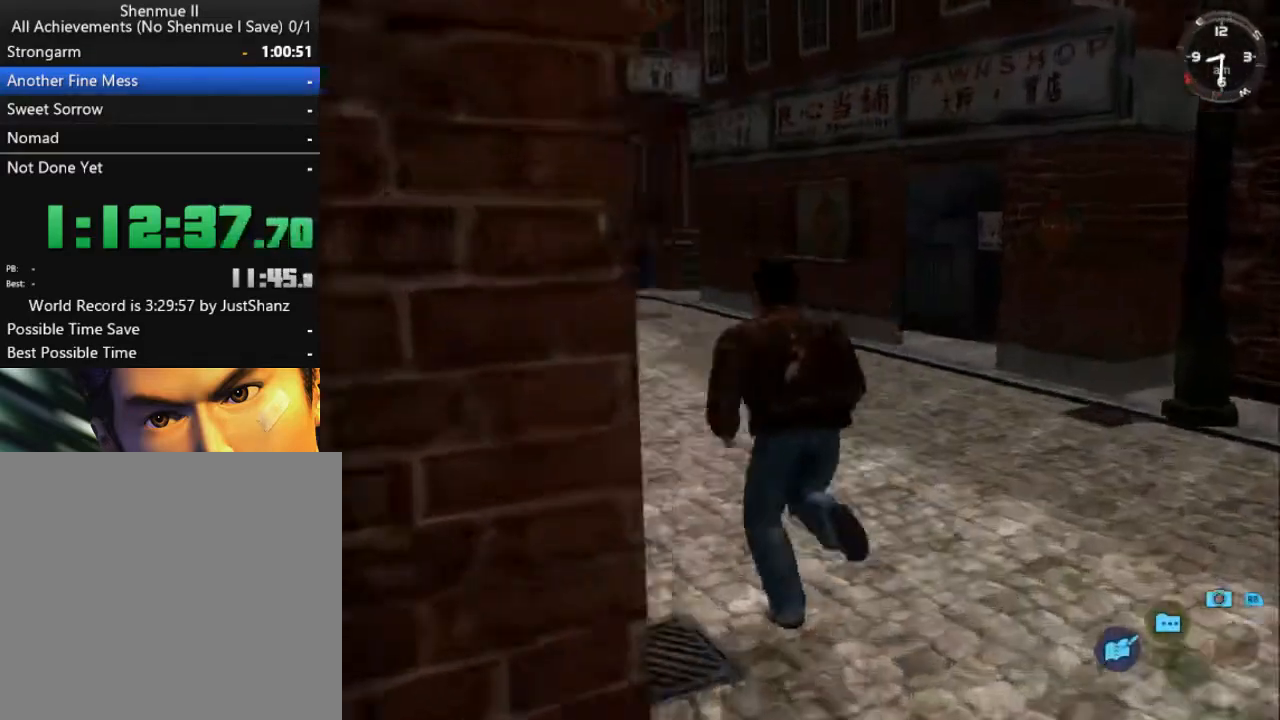
{"buttons": ["L2", "DPAD_LEFT"], "left_stick": "center", "right_stick": "center", "events": [[433, "DPAD_LEFT", "down"]]}
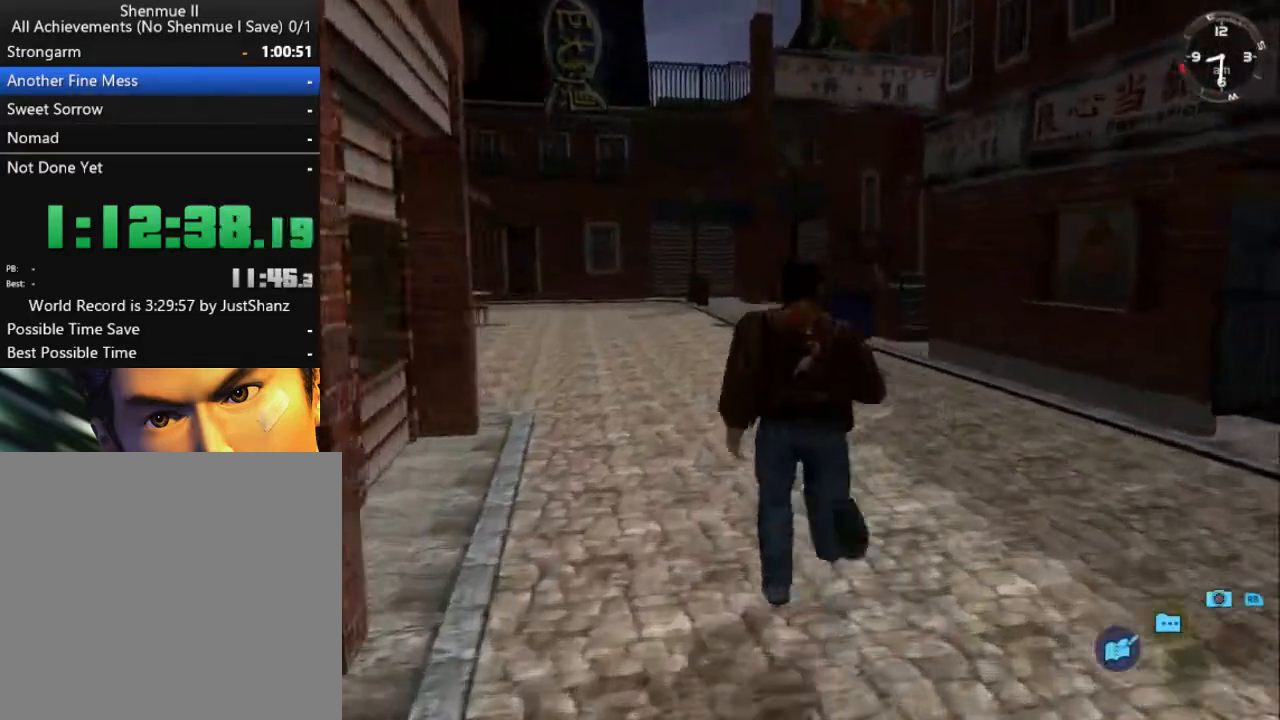
{"buttons": ["L2"], "left_stick": "center", "right_stick": "center", "events": [[33, "DPAD_LEFT", "up"]]}
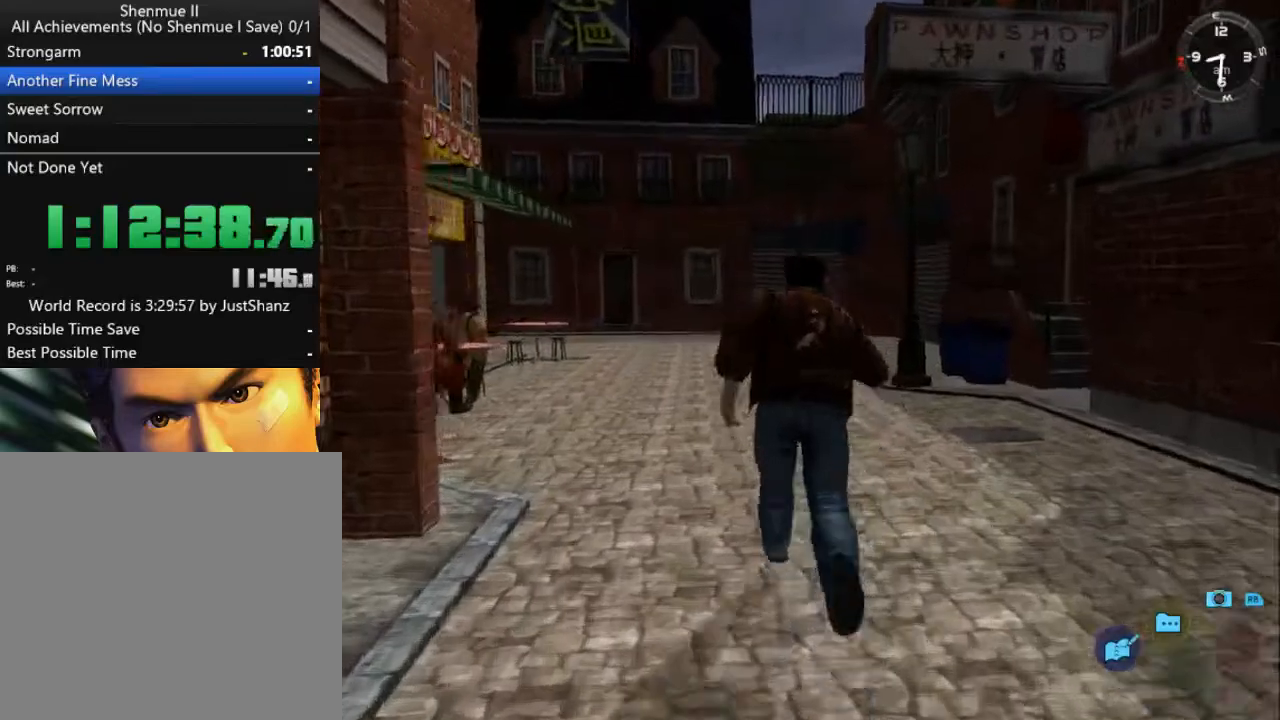
{"buttons": ["L2", "DPAD_LEFT"], "left_stick": "center", "right_stick": "down-left", "events": [[67, "DPAD_LEFT", "down"], [167, "DPAD_LEFT", "up"], [467, "DPAD_LEFT", "down"], [467, "right_stick", "down-left"]]}
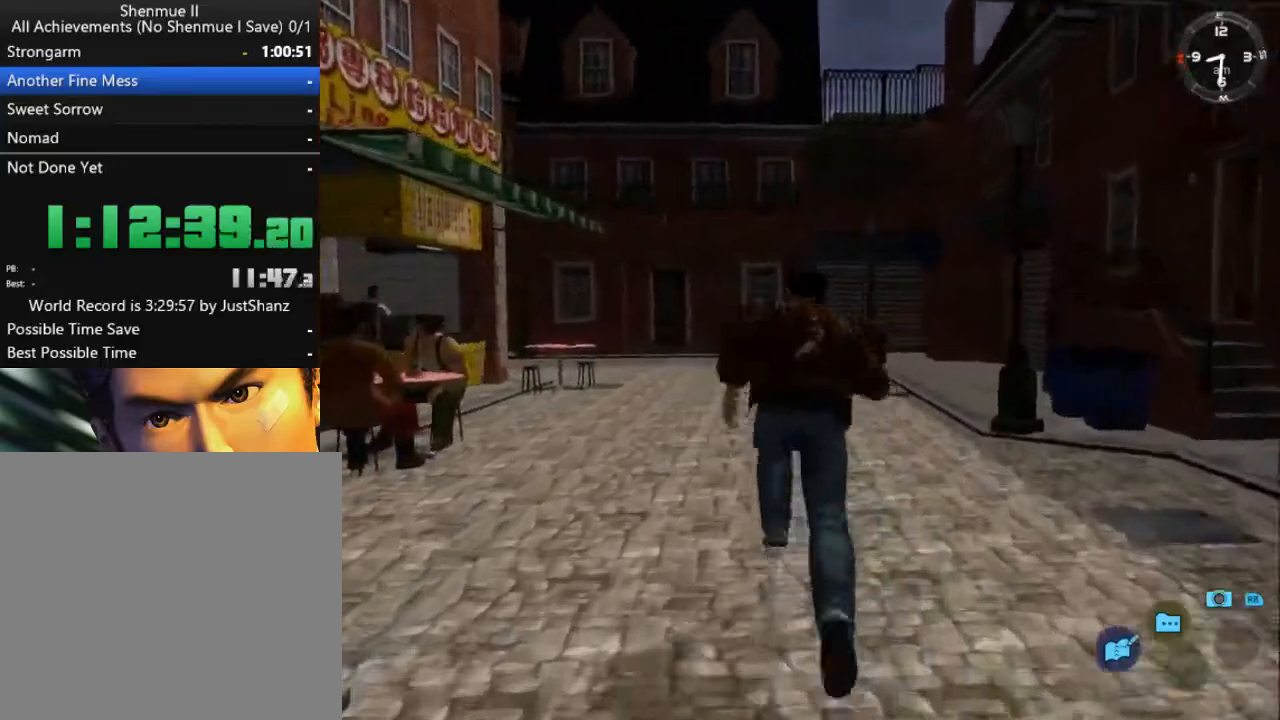
{"buttons": ["L2"], "left_stick": "center", "right_stick": "down-left", "events": [[33, "DPAD_LEFT", "up"]]}
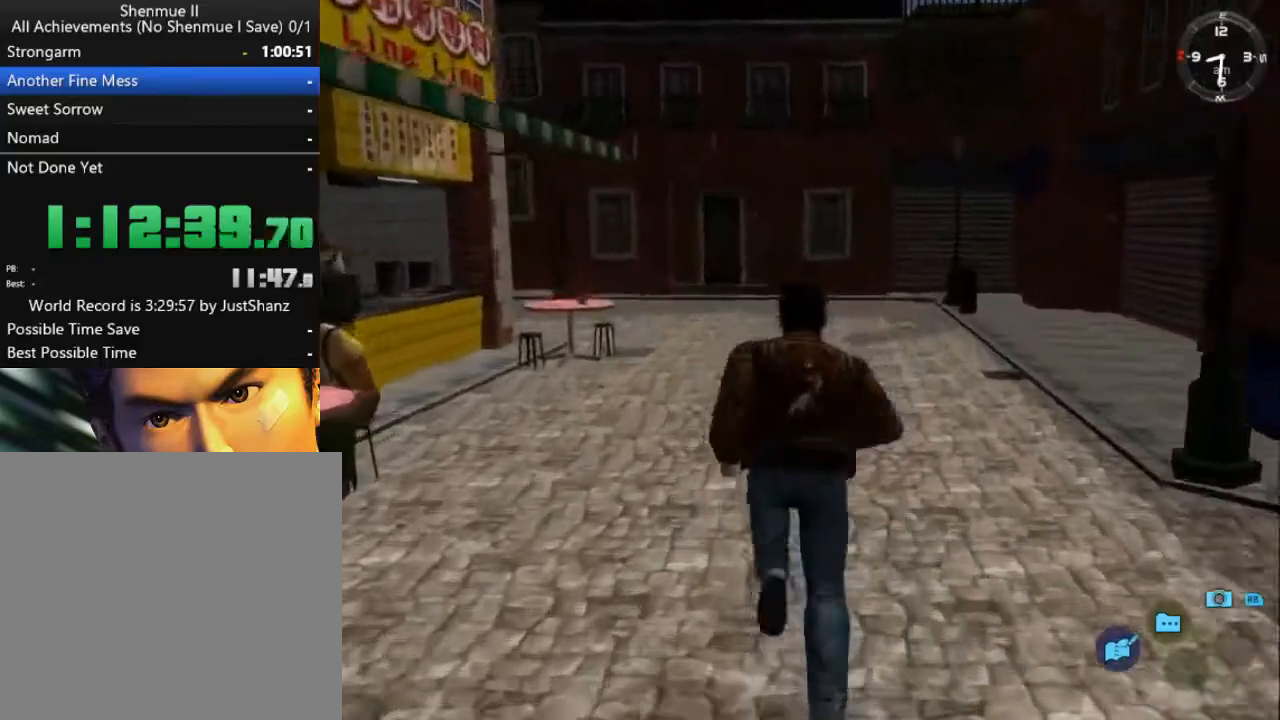
{"buttons": ["L2"], "left_stick": "center", "right_stick": "down-left", "events": [[233, "DPAD_LEFT", "down"], [300, "DPAD_LEFT", "up"]]}
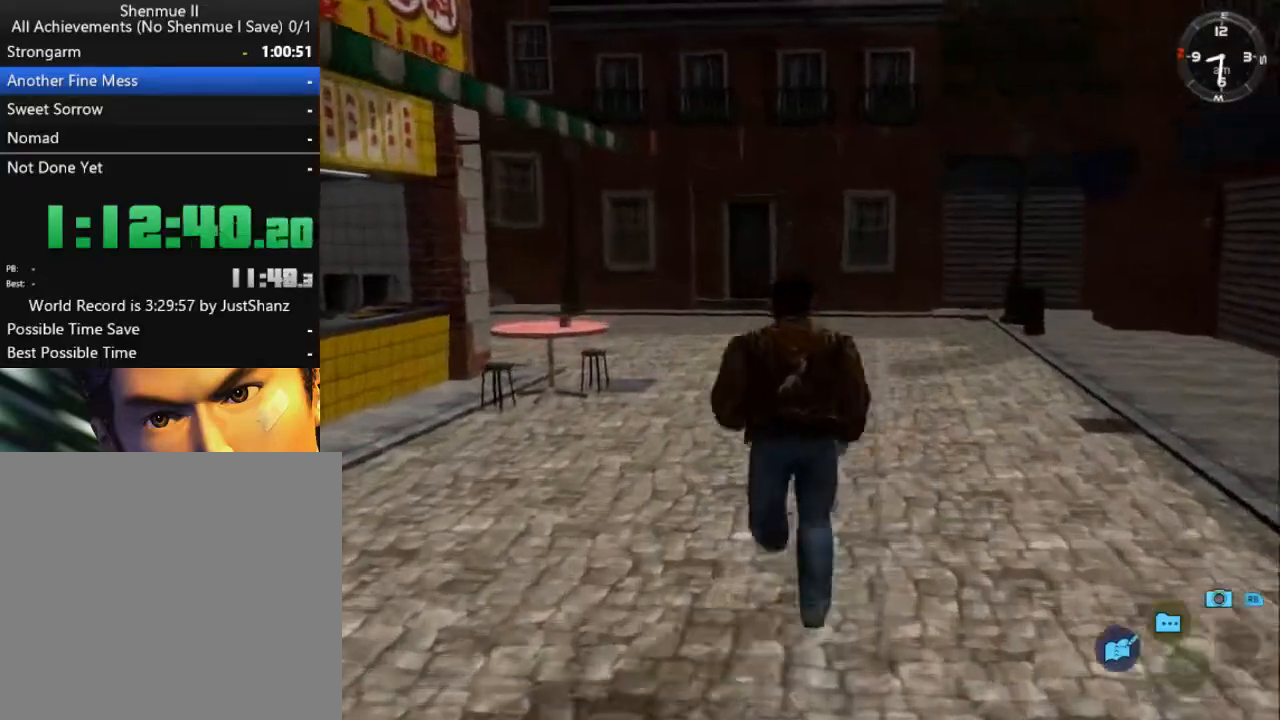
{"buttons": ["L2"], "left_stick": "center", "right_stick": "down-left", "events": [[233, "DPAD_LEFT", "down"], [367, "DPAD_LEFT", "up"]]}
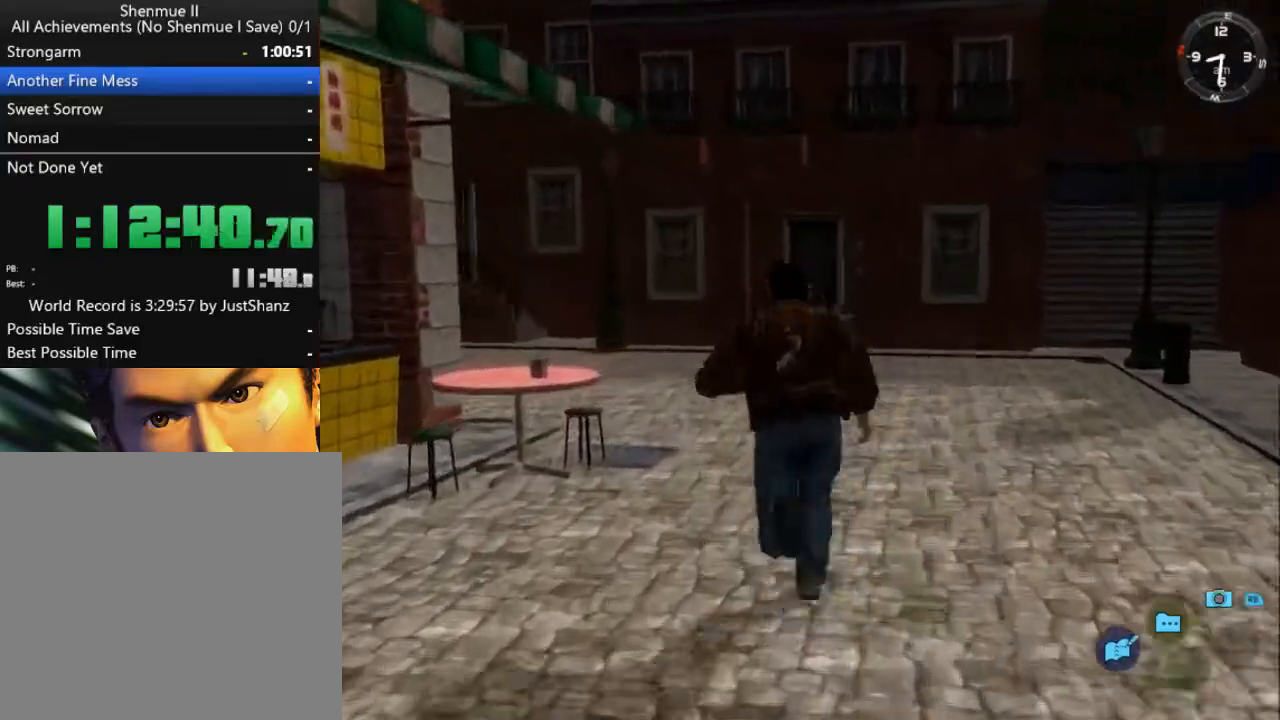
{"buttons": ["L2", "DPAD_DOWN", "DPAD_LEFT"], "left_stick": "center", "right_stick": "center", "events": [[300, "right_stick", "center"], [467, "DPAD_DOWN", "down"], [467, "DPAD_LEFT", "down"]]}
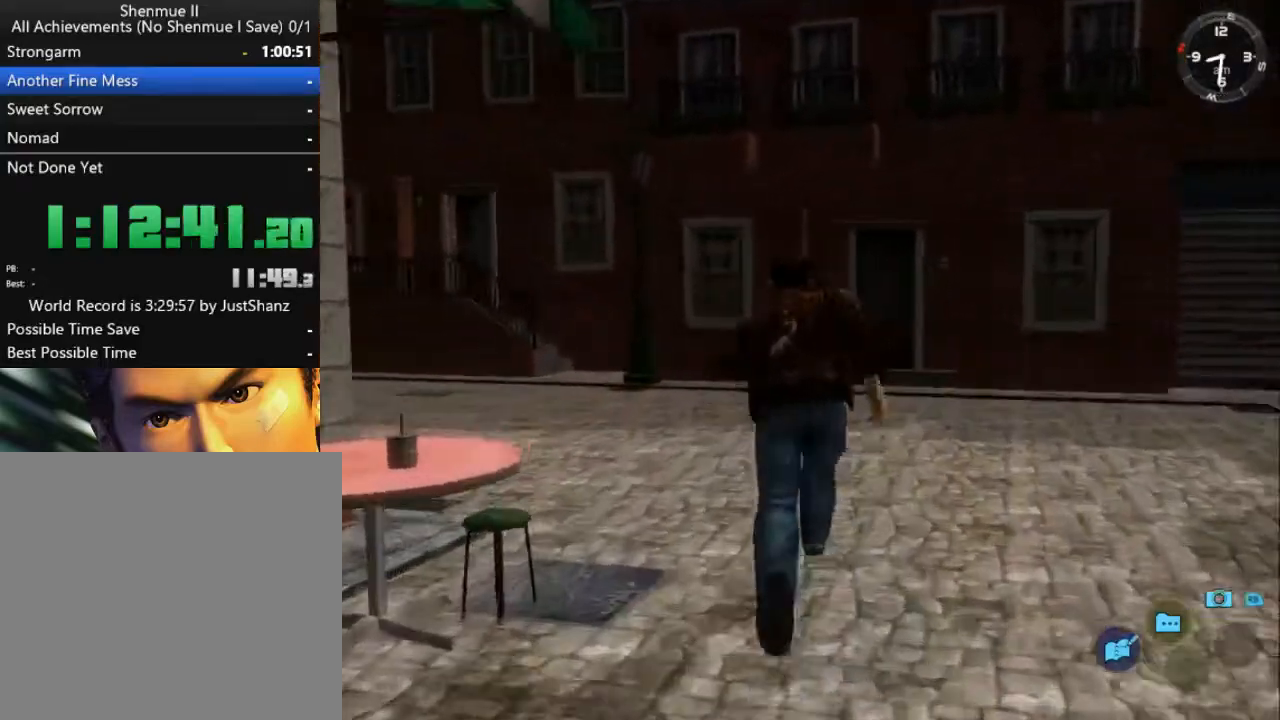
{"buttons": ["L2"], "left_stick": "center", "right_stick": "center", "events": [[333, "DPAD_DOWN", "up"], [333, "DPAD_LEFT", "up"]]}
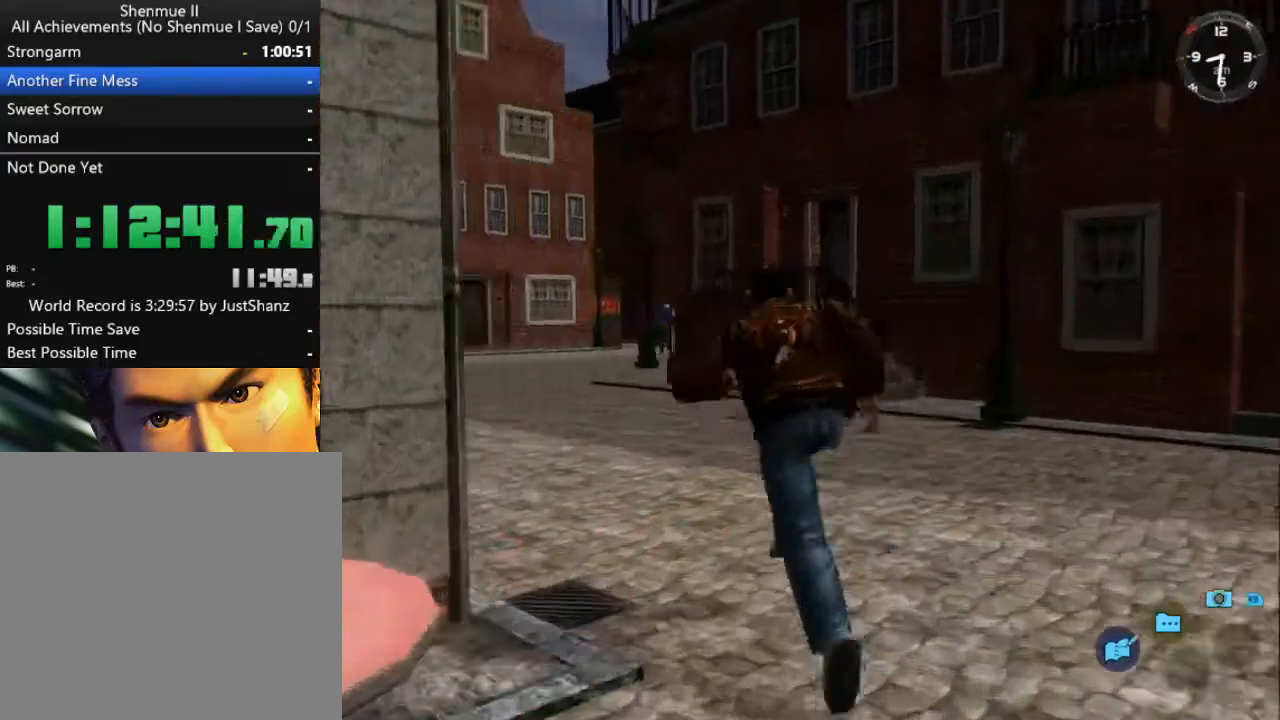
{"buttons": ["L2"], "left_stick": "center", "right_stick": "center", "events": []}
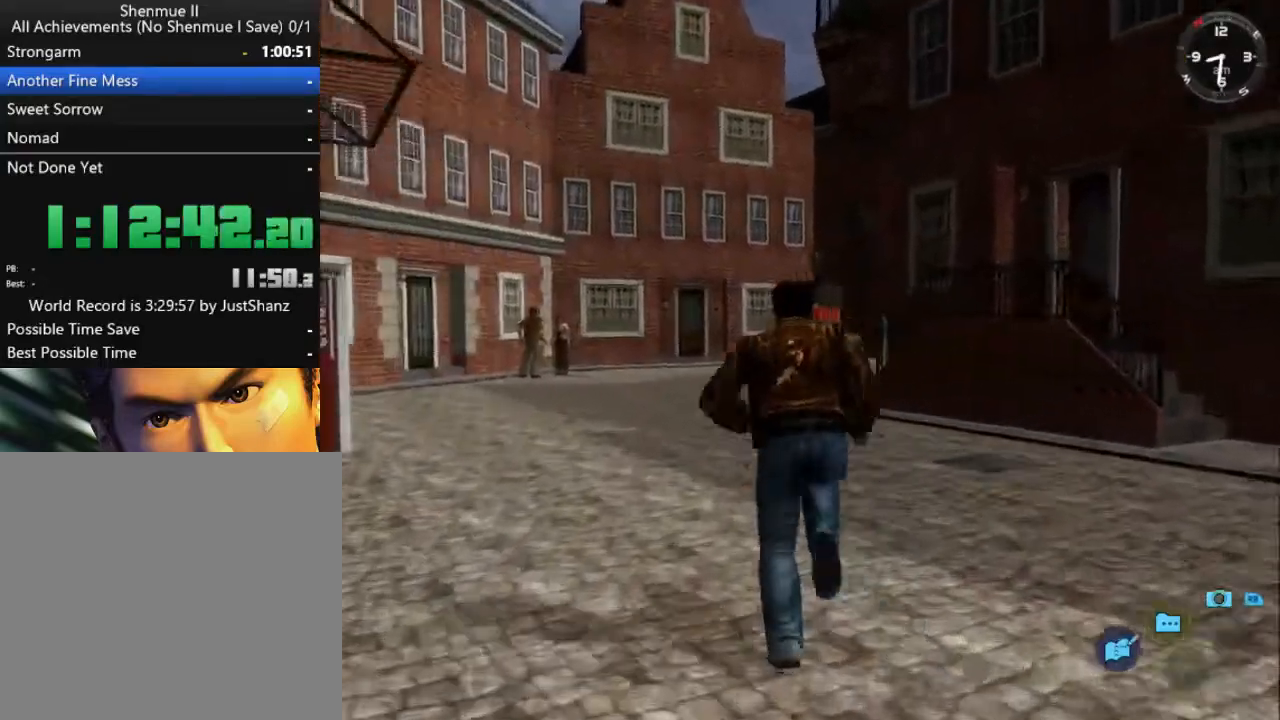
{"buttons": ["L2"], "left_stick": "center", "right_stick": "down", "events": [[400, "right_stick", "down"]]}
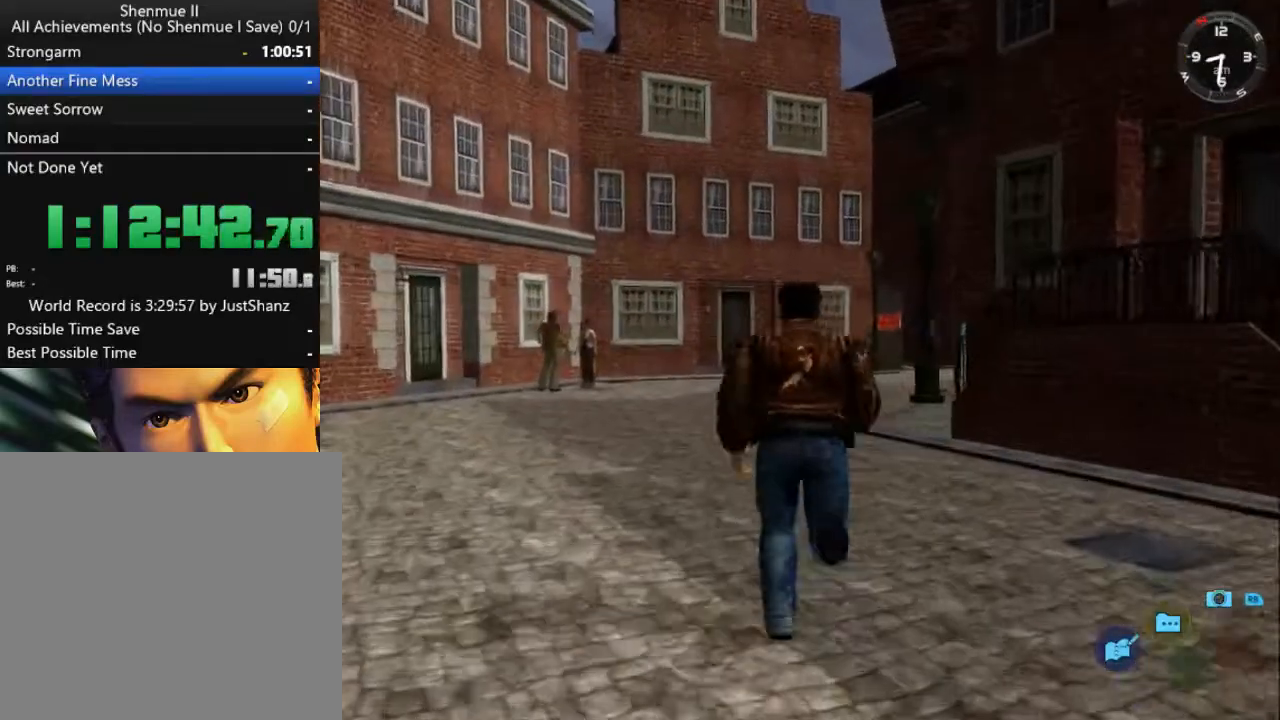
{"buttons": ["L2"], "left_stick": "center", "right_stick": "center", "events": [[267, "DPAD_RIGHT", "down"], [300, "right_stick", "center"], [333, "DPAD_RIGHT", "up"]]}
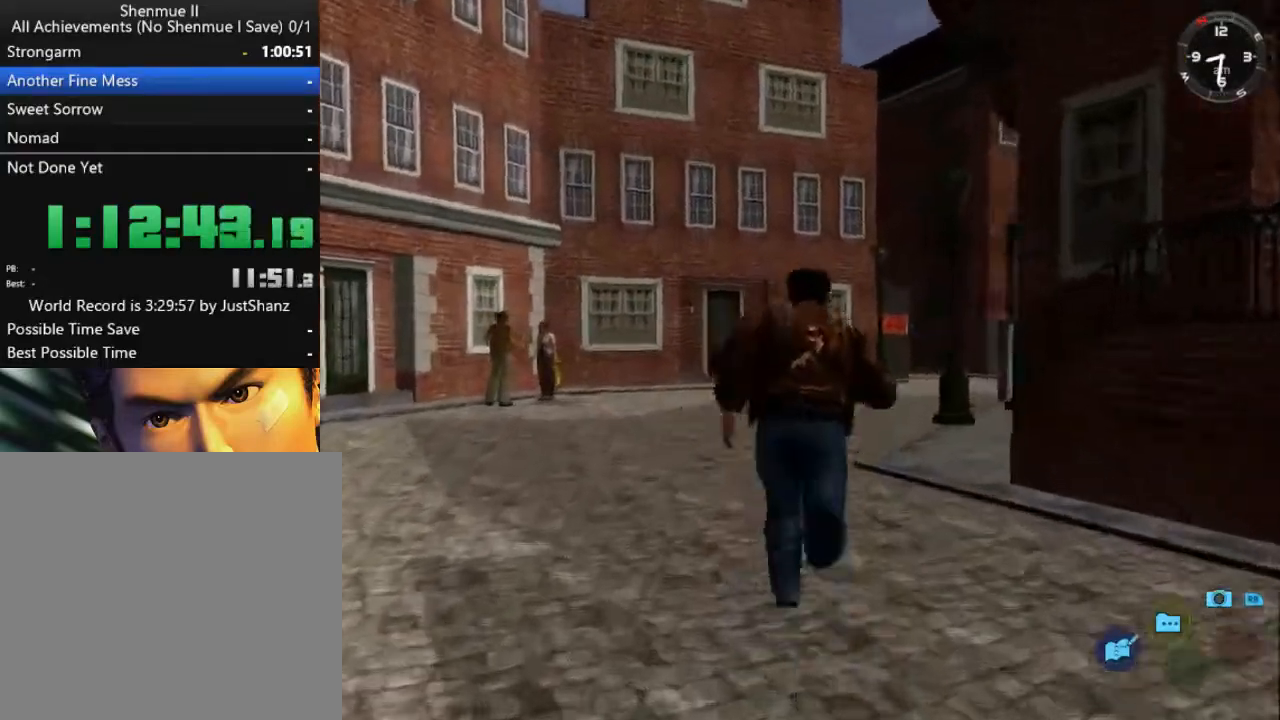
{"buttons": ["L2"], "left_stick": "center", "right_stick": "center", "events": [[267, "DPAD_RIGHT", "down"], [333, "DPAD_RIGHT", "up"]]}